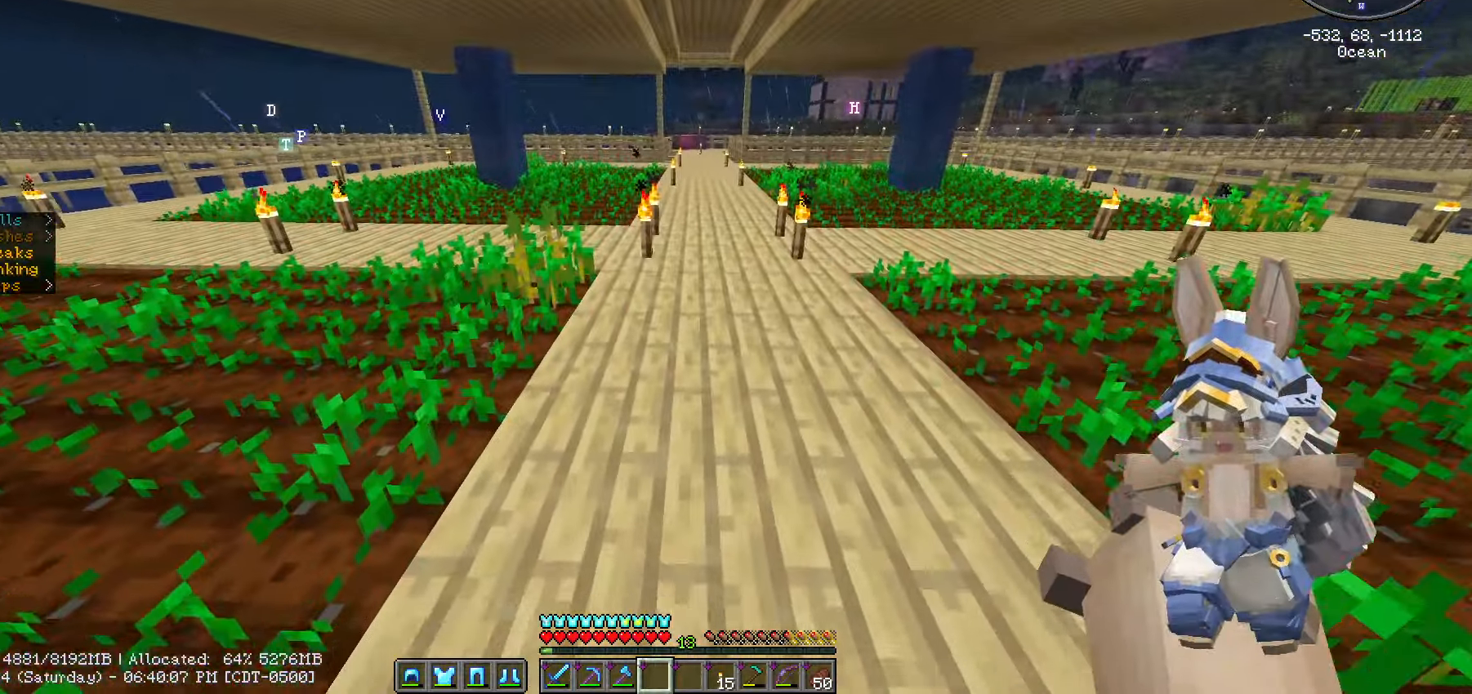
Gameplay with keyboard and mouse; each line is a JSON object with the keys and mouse buttons held at the frame after it. "events" lists presses ("down") and releases ("up") of ".", "/", "0", "1", "2", "3", "4", "5", "6", "7", "8", "9", "a", "alt_l", "alt_r", "b", "backslash", "backspace", "c", "caps_lock", "comma", "ctrl_l", "ctrl_r", "d", "e", "equals", "escape", "f", "f1", "f10", "f11", "f12", "f2", "f3", "f4", "f5", "f6", "f7", "f8", "f9", "g", "h", "i", "j", "k", "l", "lbracket", "m", "minus", "n", "o", "p", "q", "quote", "r", "rbracket", "return", "s", "semicolon", "shift_l", "shift_r", "space", "super", "t", "tab", "tilde", "u", "v", "w", "x", "y", "z", "mouse_left", "mouse_wheel" and "mouse_right" between this image and that frame as [ms after this image, input, new state], when the widget could be followed in between. "mouse_left", "mouse_wheel", "mouse_right" = the "left", "wheel", "right" buttons of the "mouse" list. No other keys are recorded. Fast repeated clicks can show as one long hold. "wheel" means that the mouse wheel is clicked or scrolled. Not read: mouse_move.
{"keys": ["d"], "mouse": [], "events": [[400, "ctrl_l", "up"], [400, "d", "down"], [400, "w", "up"]]}
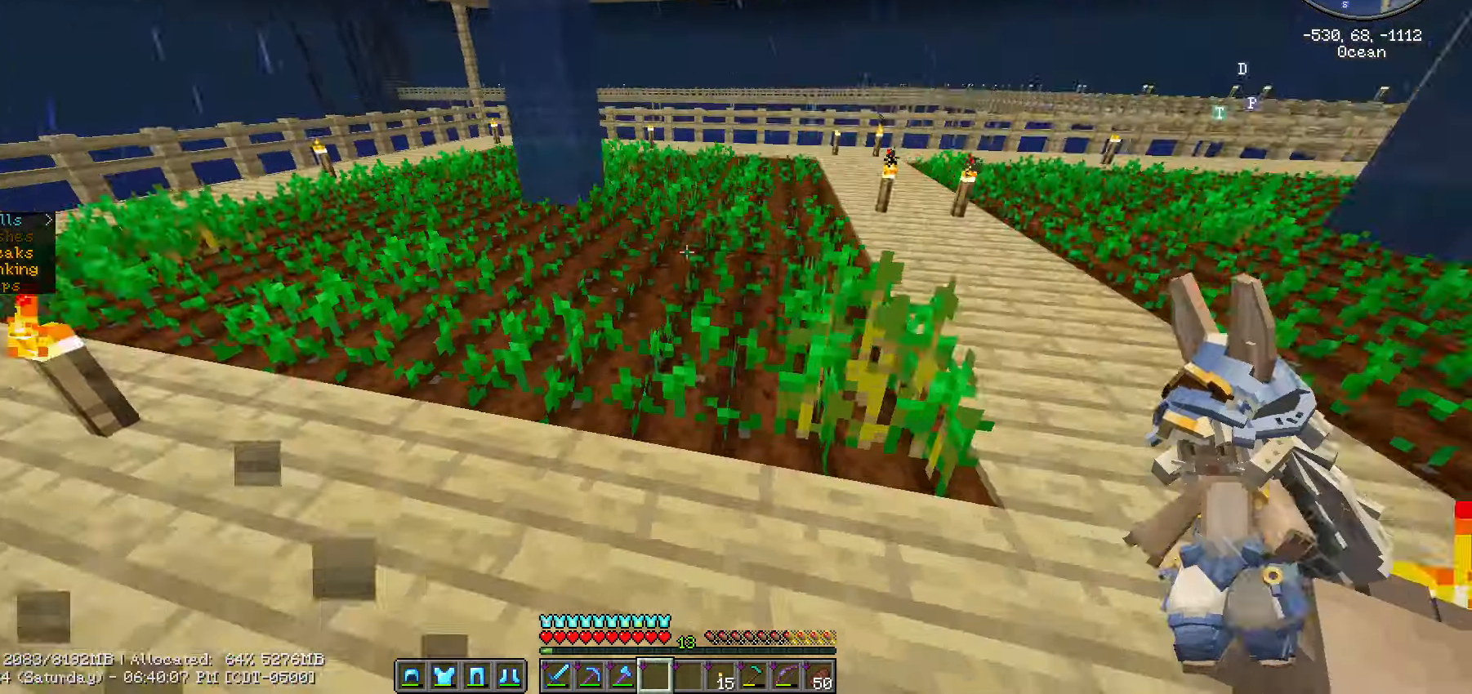
{"keys": ["ctrl_l", "w"], "mouse": [], "events": [[317, "w", "down"], [383, "ctrl_l", "down"], [500, "d", "up"]]}
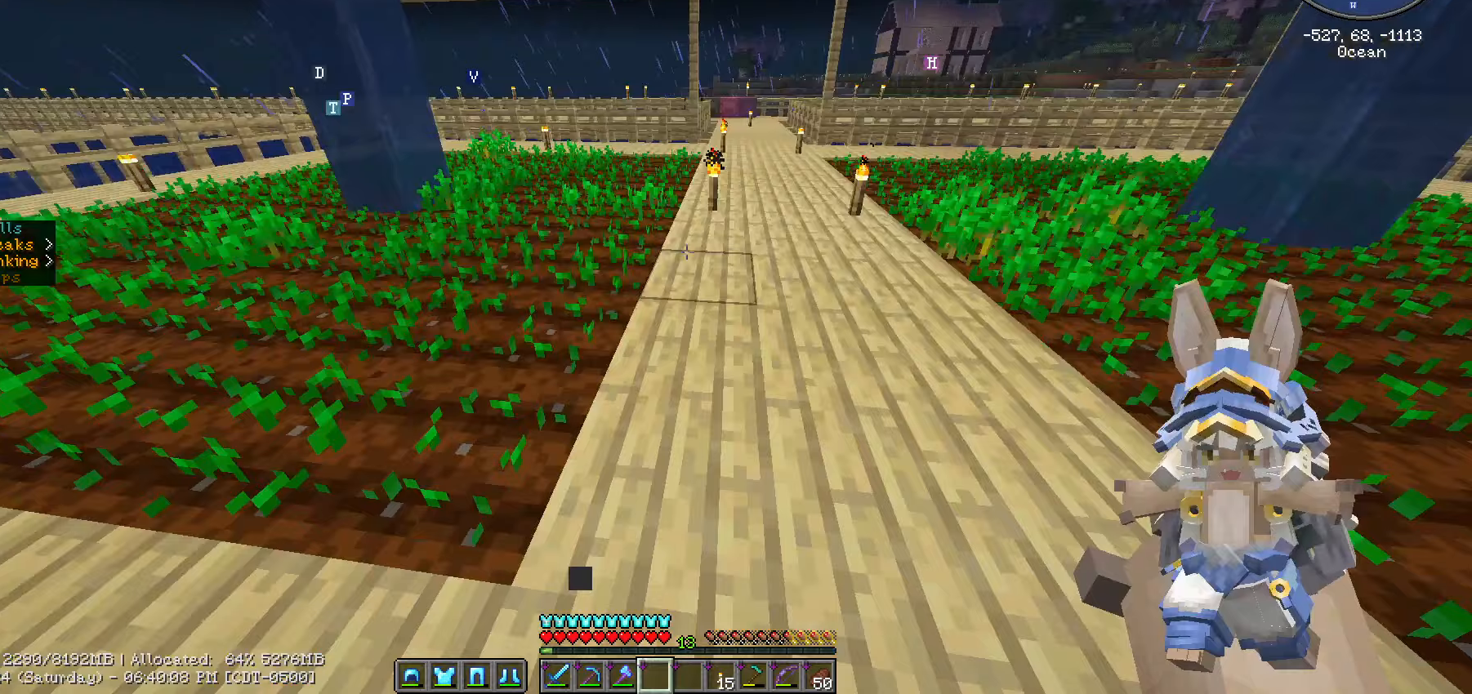
{"keys": ["ctrl_l", "w"], "mouse": [], "events": [[267, "d", "down"], [383, "d", "up"]]}
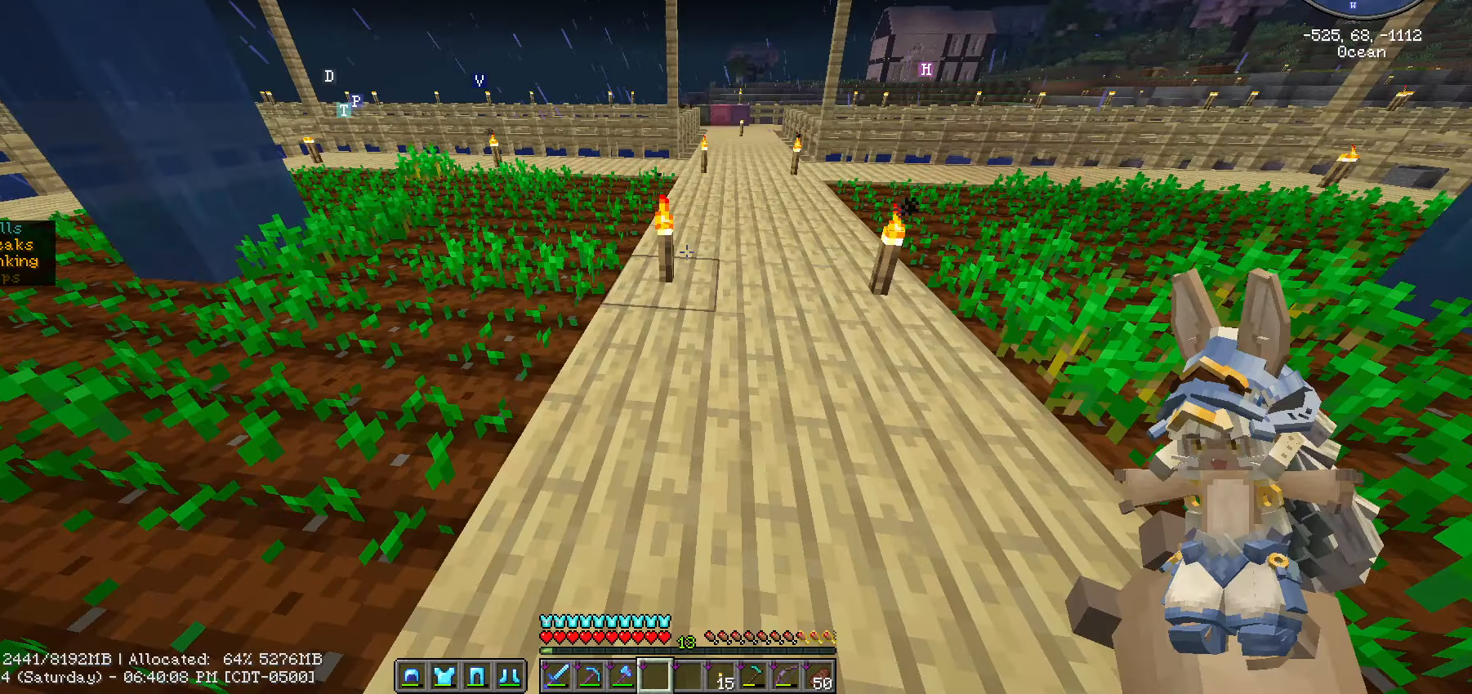
{"keys": ["ctrl_l", "w"], "mouse": [], "events": []}
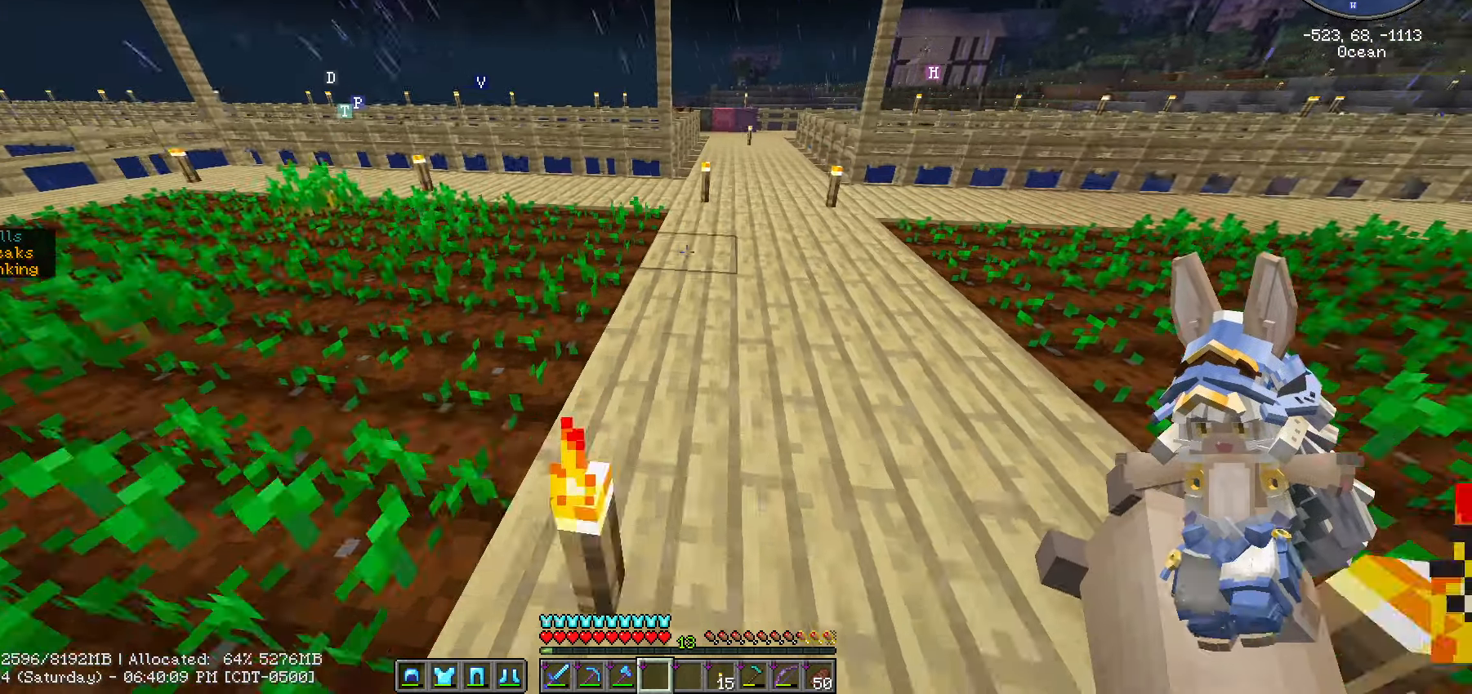
{"keys": ["ctrl_l", "w"], "mouse": [], "events": []}
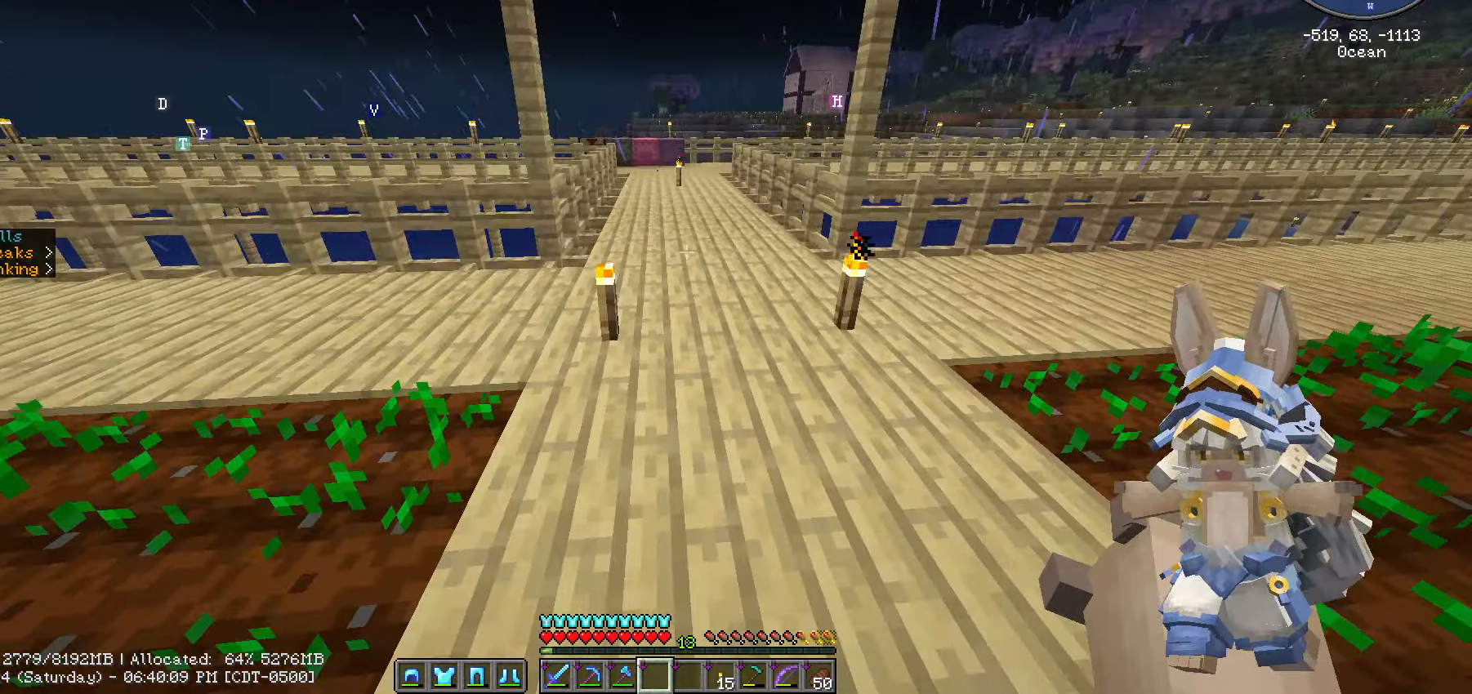
{"keys": ["ctrl_l", "space", "w"], "mouse": [], "events": [[167, "space", "down"], [416, "e", "down"], [483, "e", "up"]]}
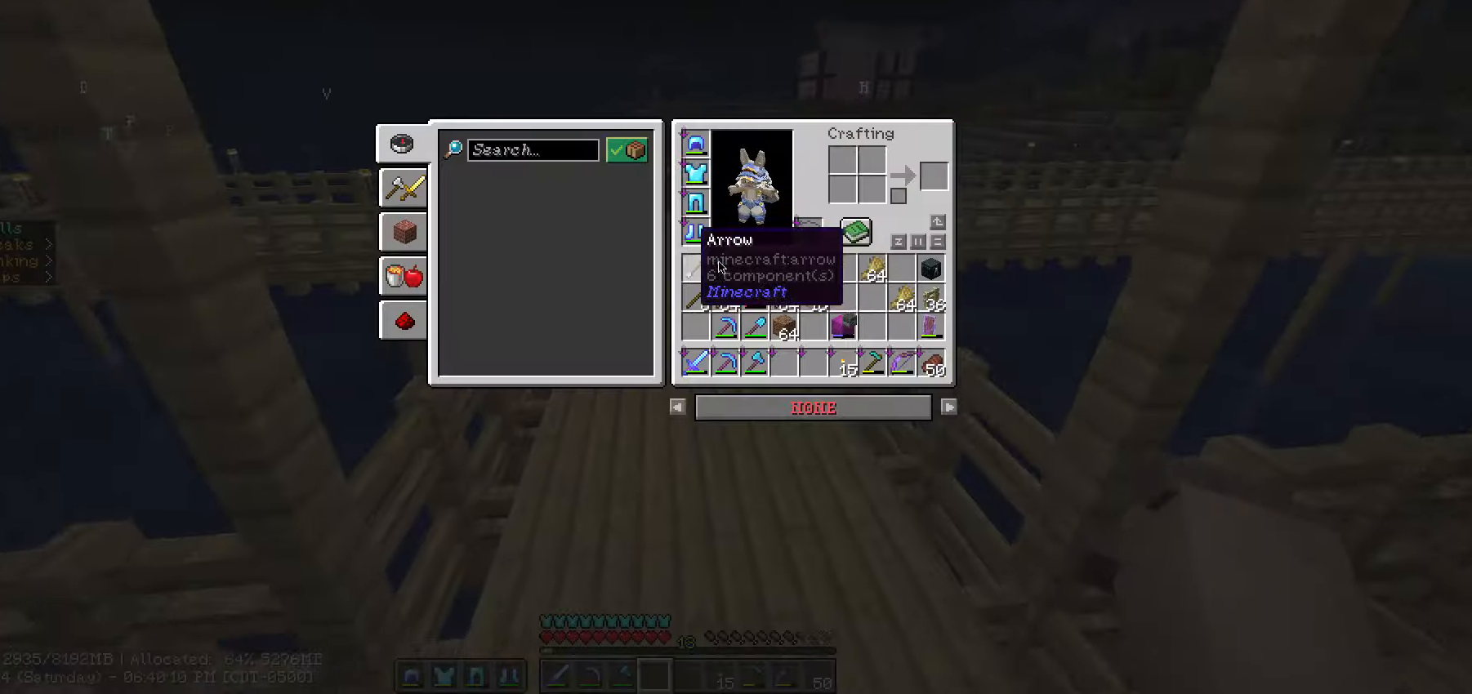
{"keys": ["ctrl_l", "e", "w"], "mouse": [], "events": [[17, "space", "up"], [333, "e", "down"]]}
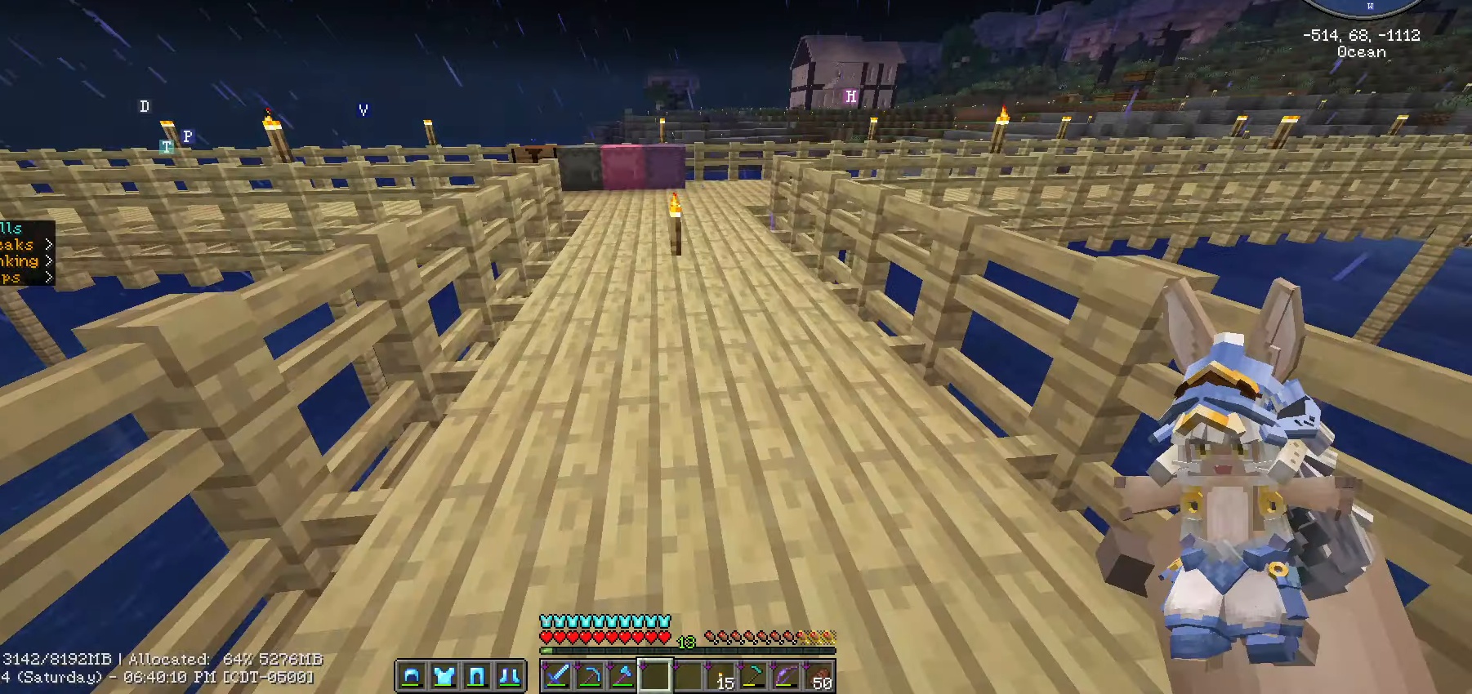
{"keys": ["ctrl_l", "space", "w"], "mouse": [], "events": [[33, "e", "up"], [33, "space", "down"]]}
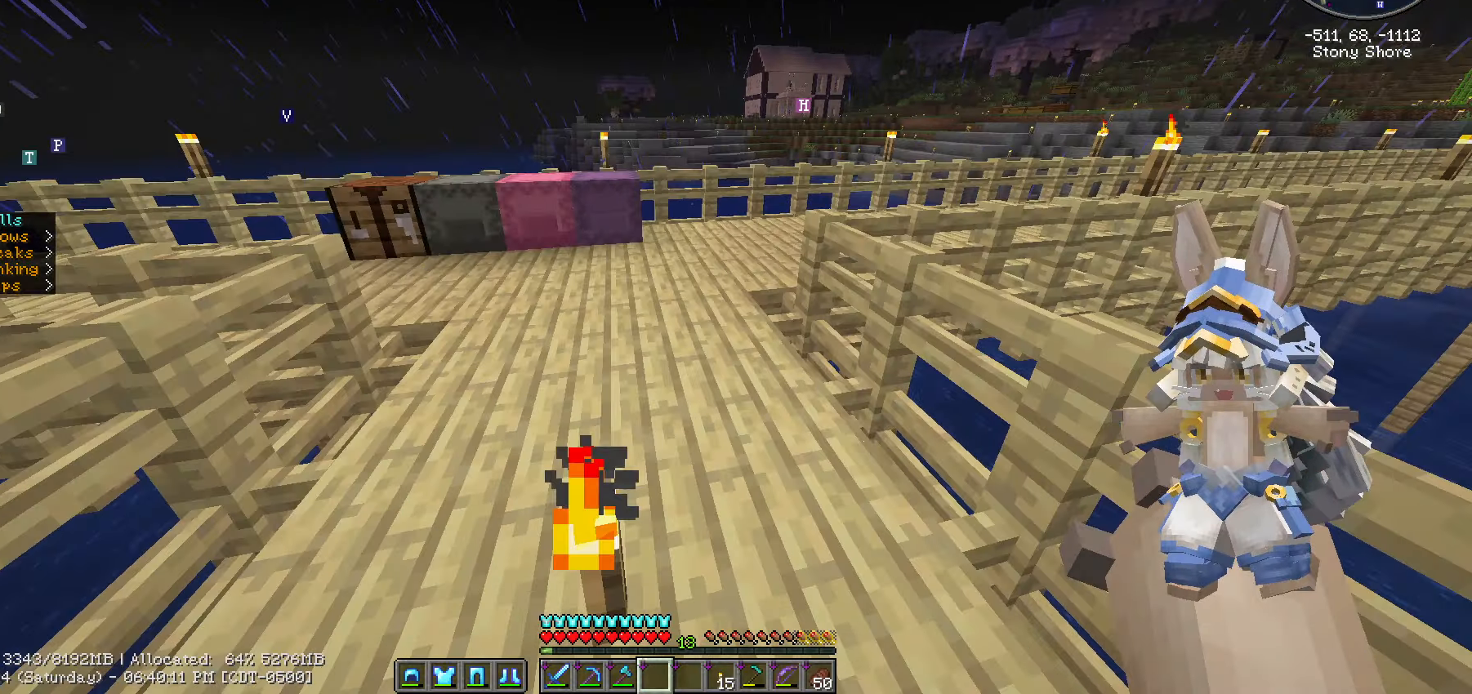
{"keys": ["ctrl_l", "space", "w"], "mouse": [], "events": []}
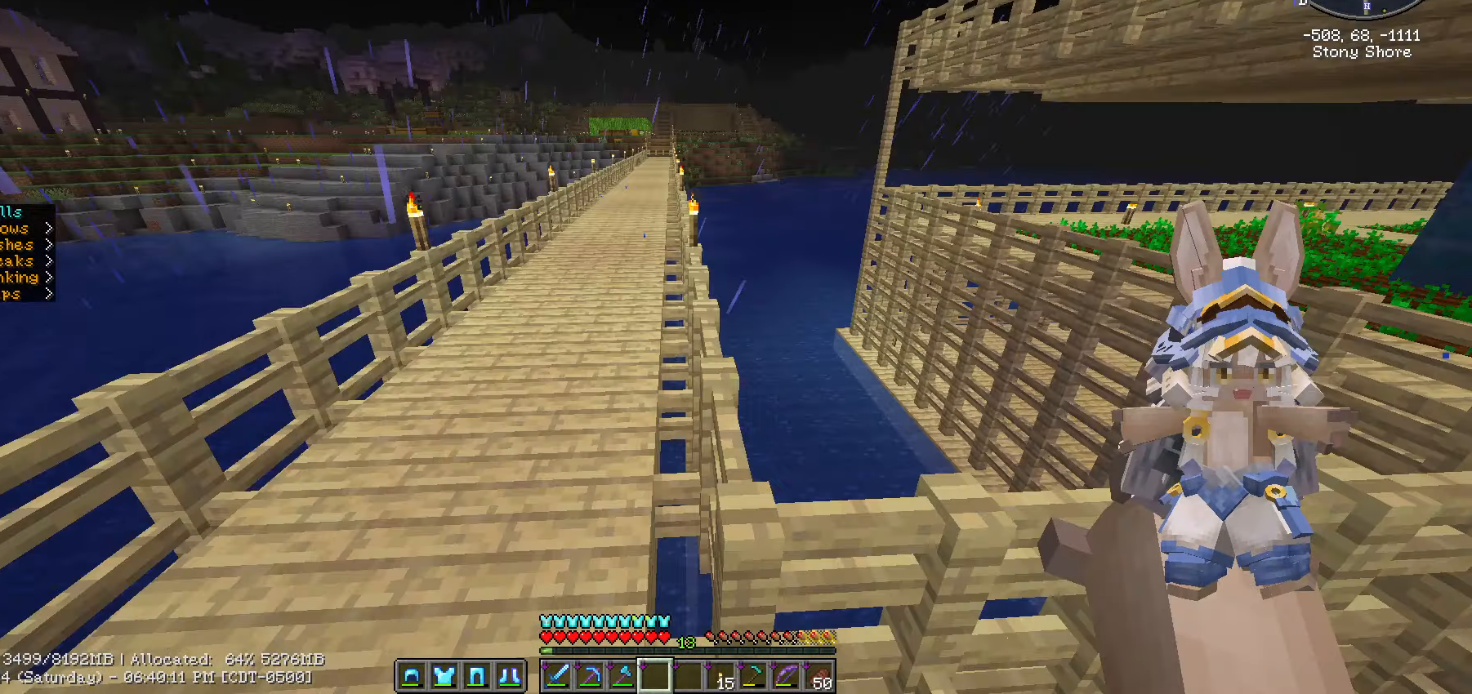
{"keys": ["ctrl_l", "space", "w"], "mouse": [], "events": [[183, "d", "down"], [383, "d", "up"]]}
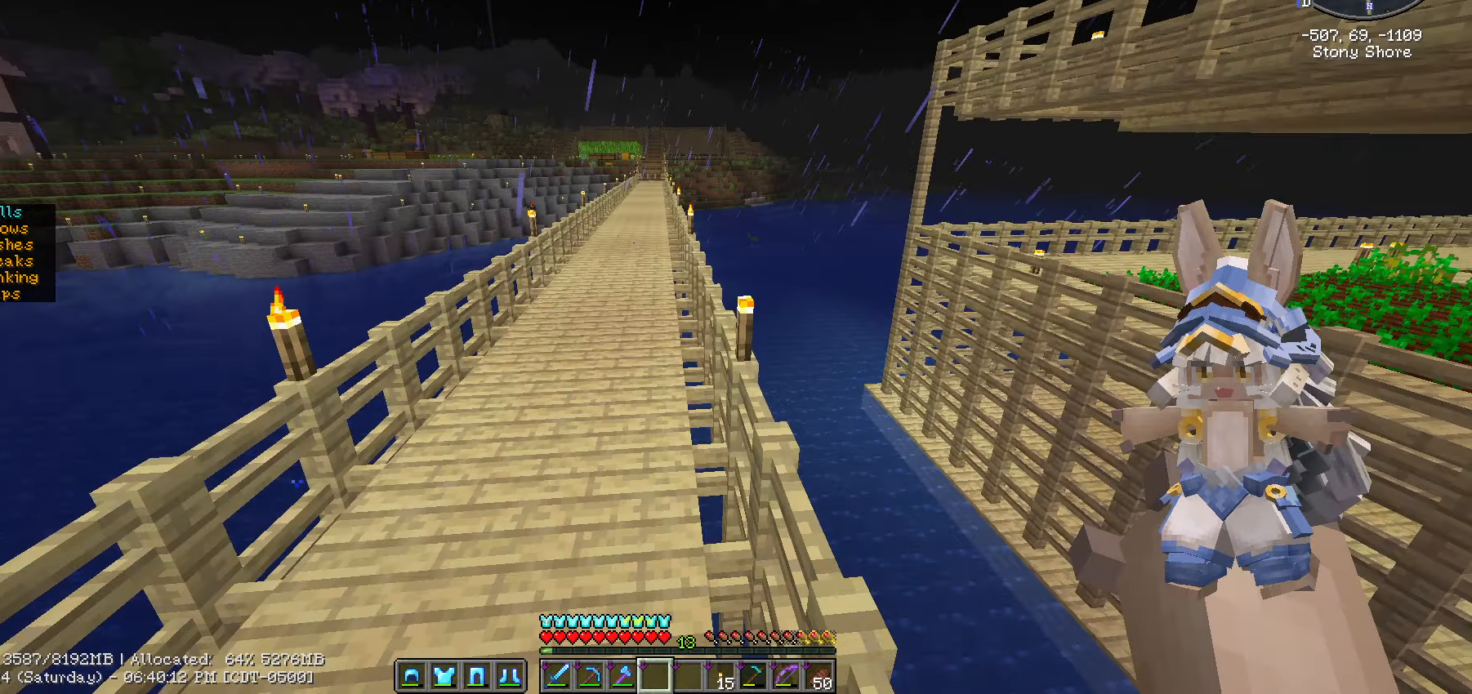
{"keys": ["ctrl_l", "space", "w"], "mouse": [], "events": []}
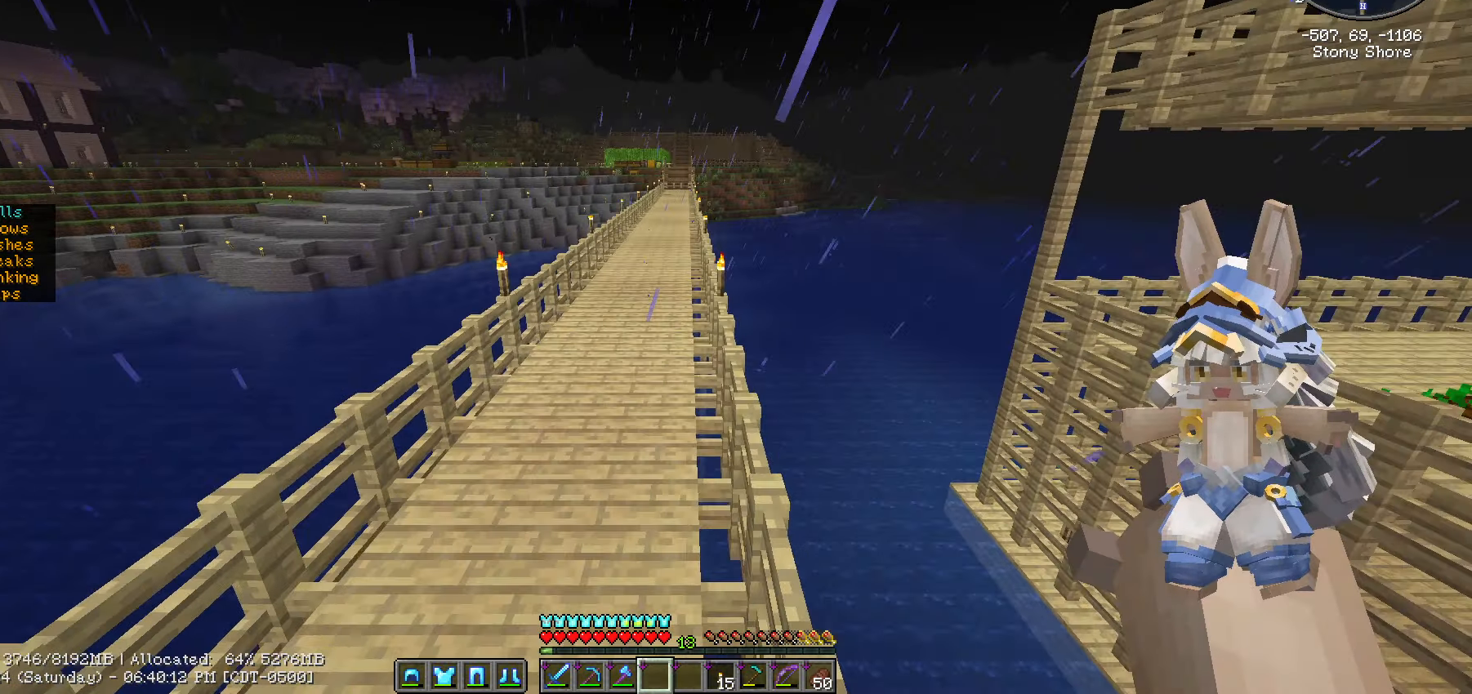
{"keys": ["ctrl_l", "space", "w"], "mouse": [], "events": []}
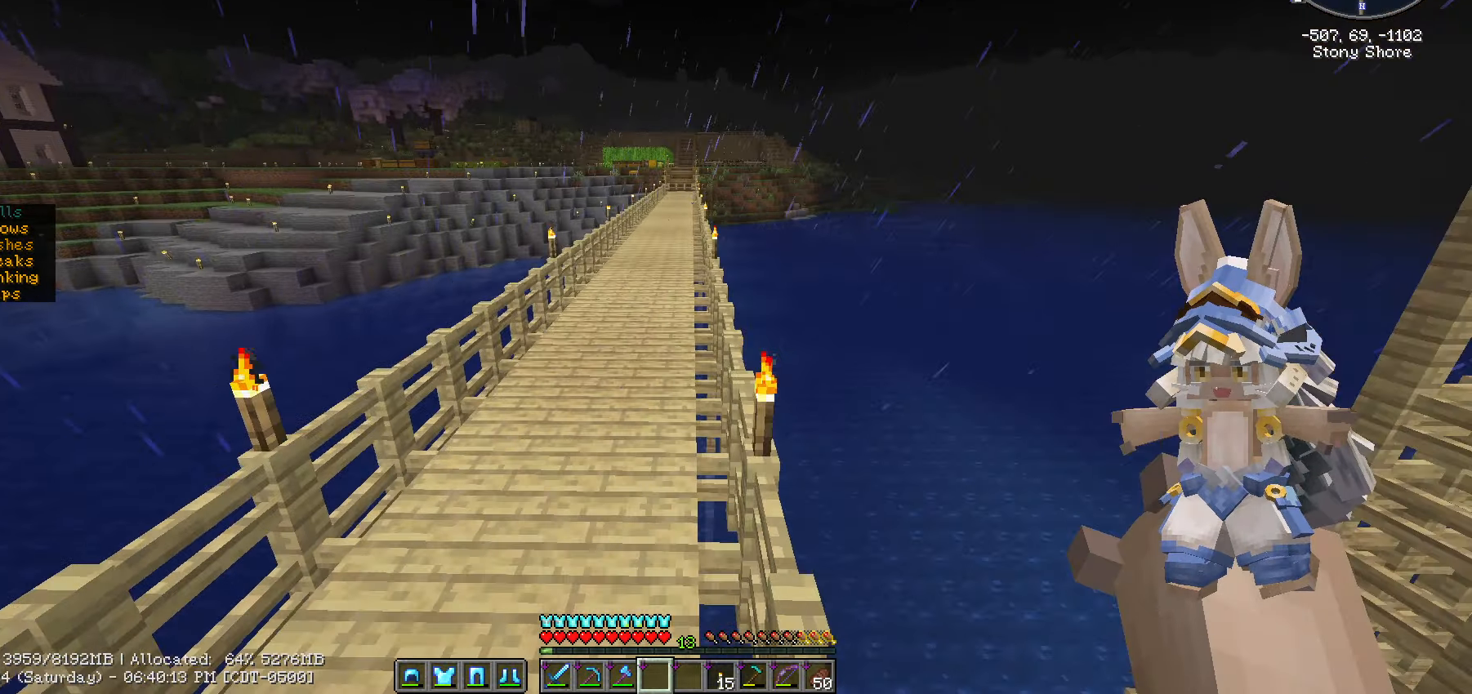
{"keys": ["ctrl_l", "space", "w"], "mouse": [], "events": []}
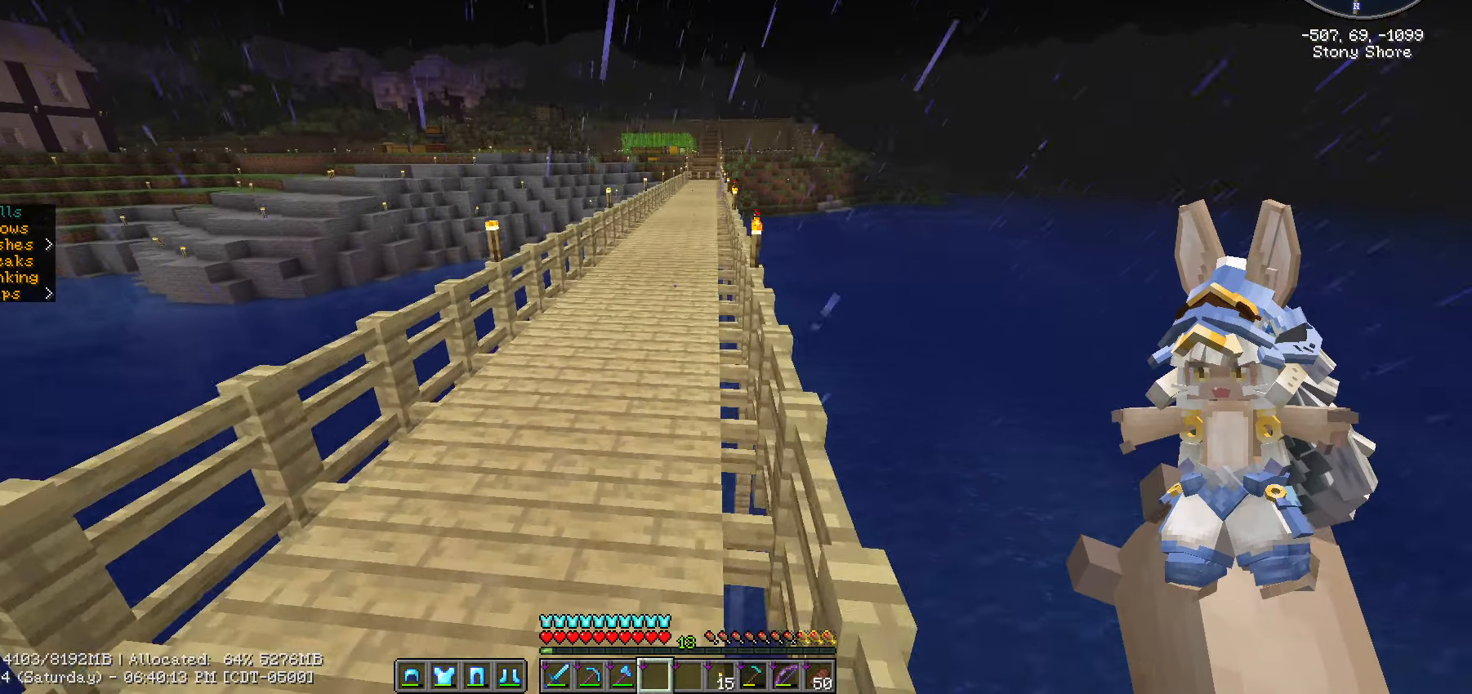
{"keys": ["ctrl_l", "space", "w"], "mouse": [], "events": []}
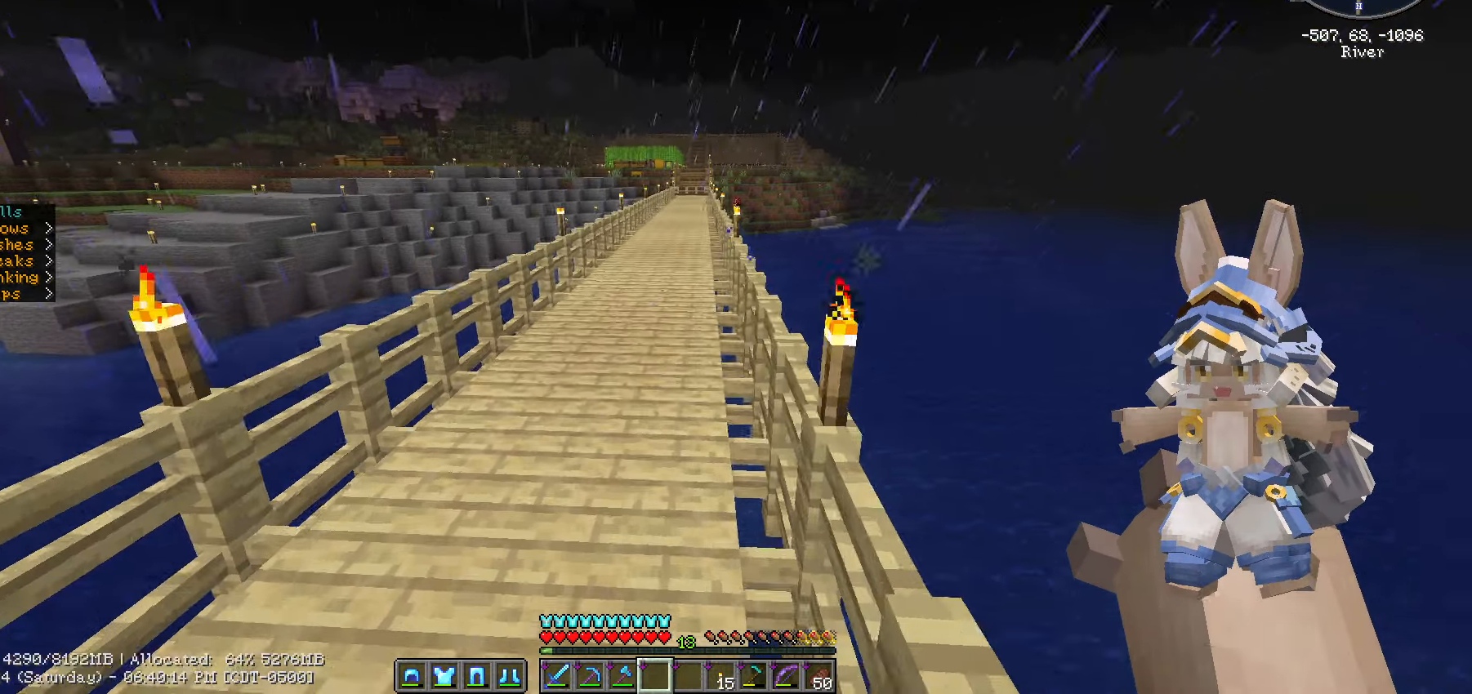
{"keys": ["ctrl_l", "space", "w"], "mouse": [], "events": []}
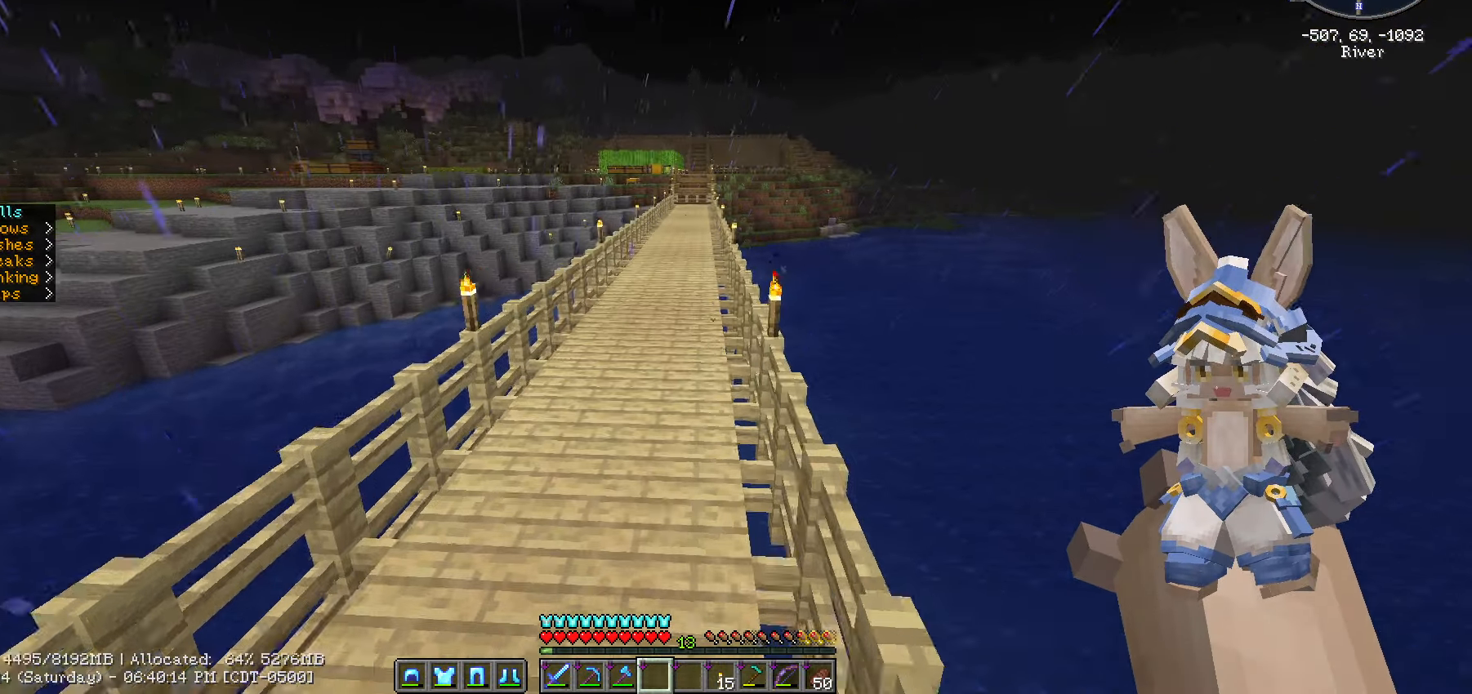
{"keys": ["ctrl_l", "space", "w"], "mouse": [], "events": []}
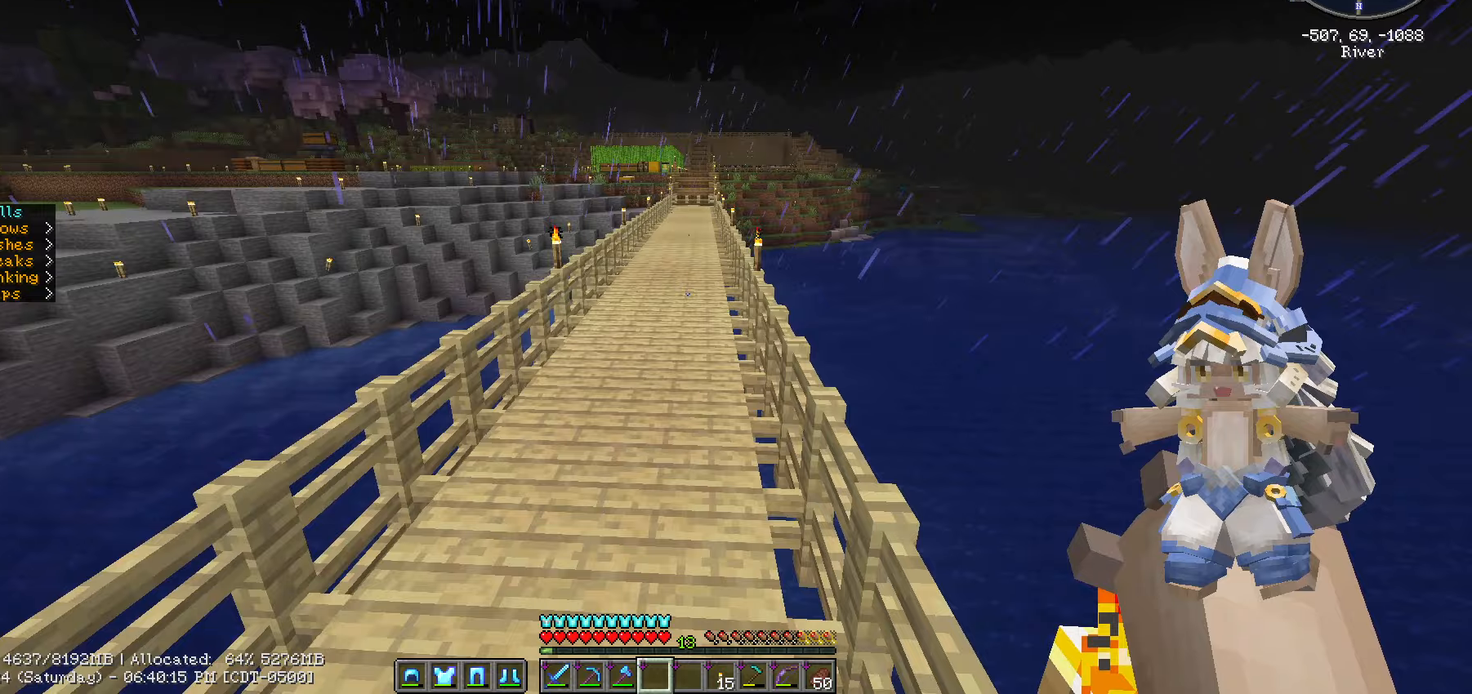
{"keys": ["ctrl_l", "space", "w"], "mouse": [], "events": [[350, "mouse_left", "down"], [500, "mouse_left", "up"]]}
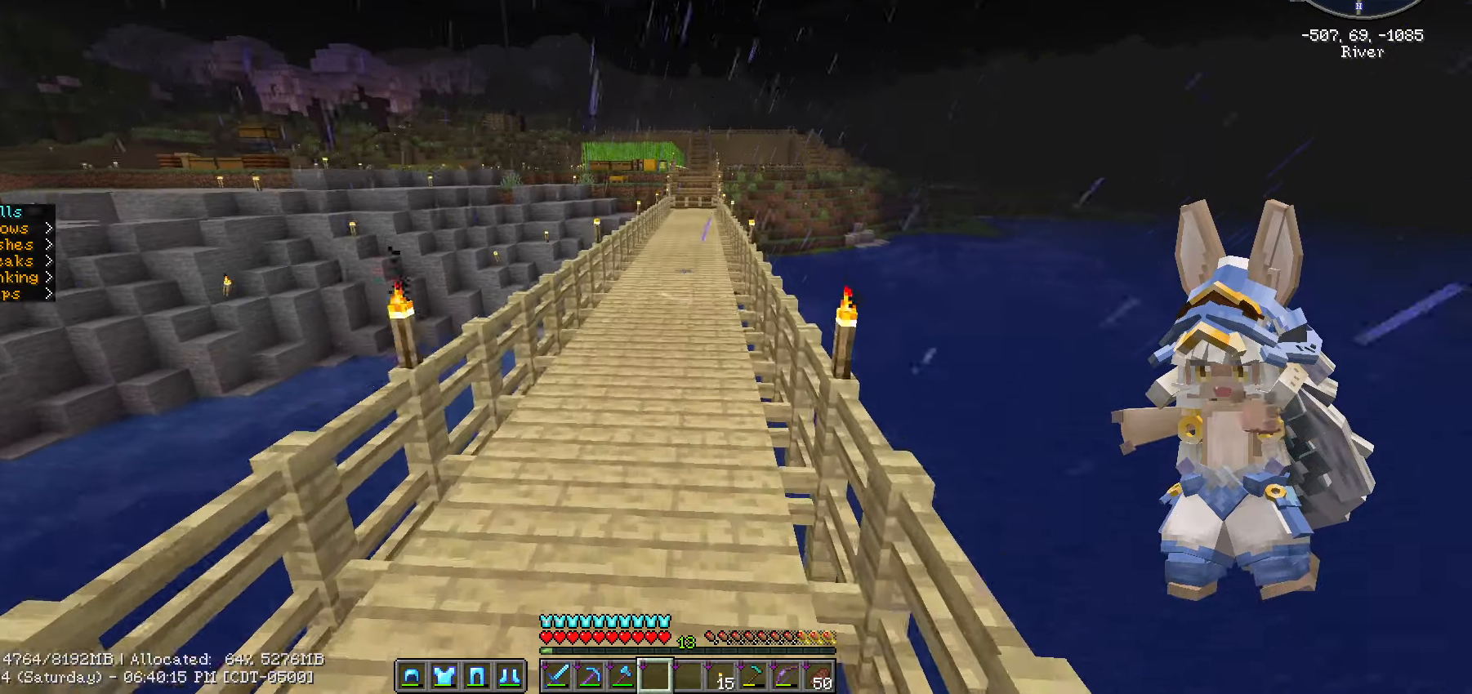
{"keys": ["ctrl_l", "space", "w"], "mouse": [], "events": []}
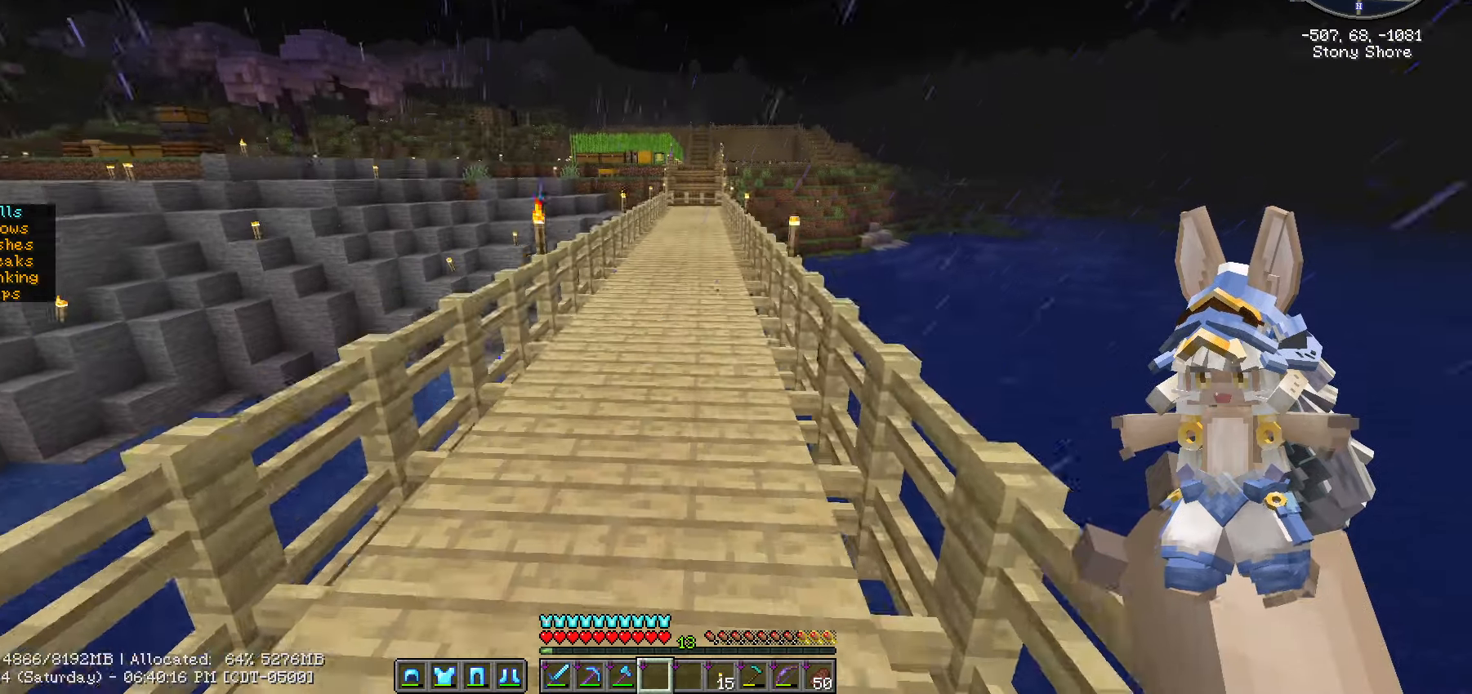
{"keys": ["ctrl_l", "space", "w"], "mouse": [], "events": []}
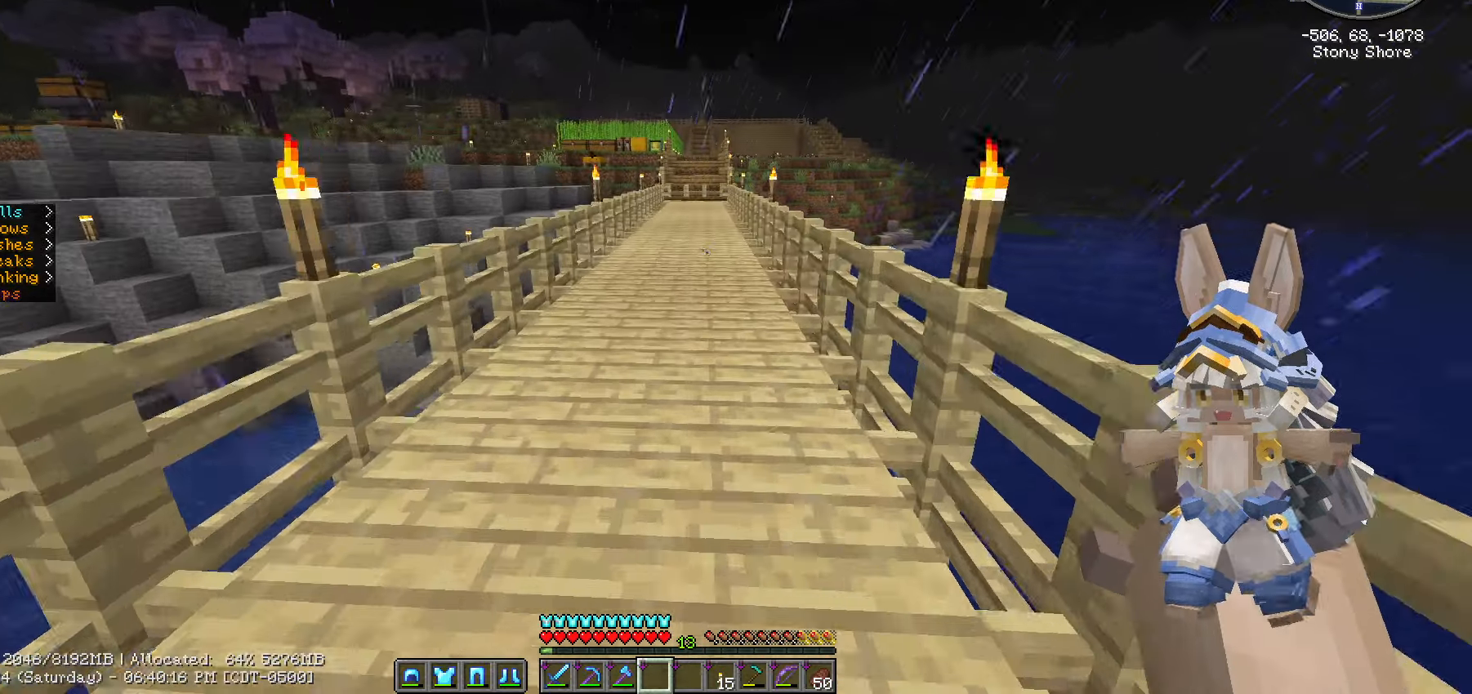
{"keys": ["ctrl_l", "space", "w"], "mouse": [], "events": []}
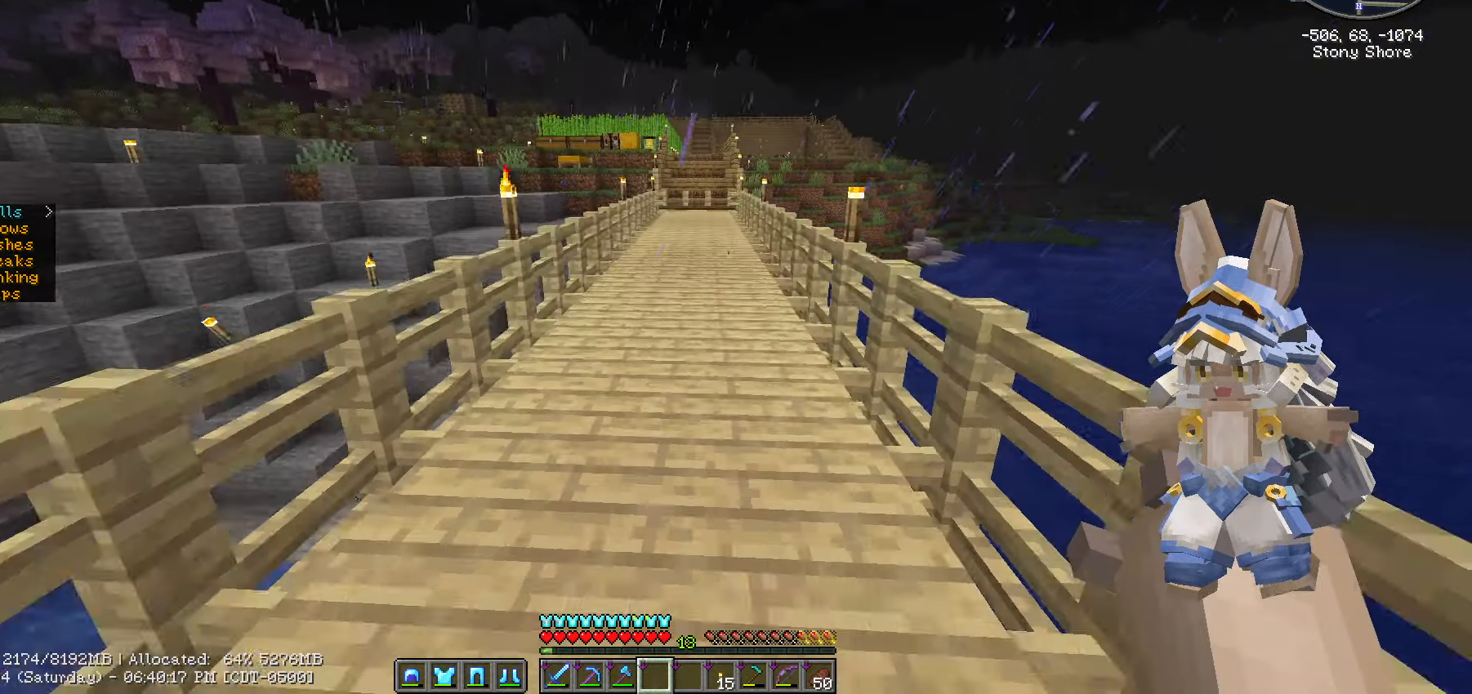
{"keys": ["ctrl_l", "space", "w"], "mouse": [], "events": []}
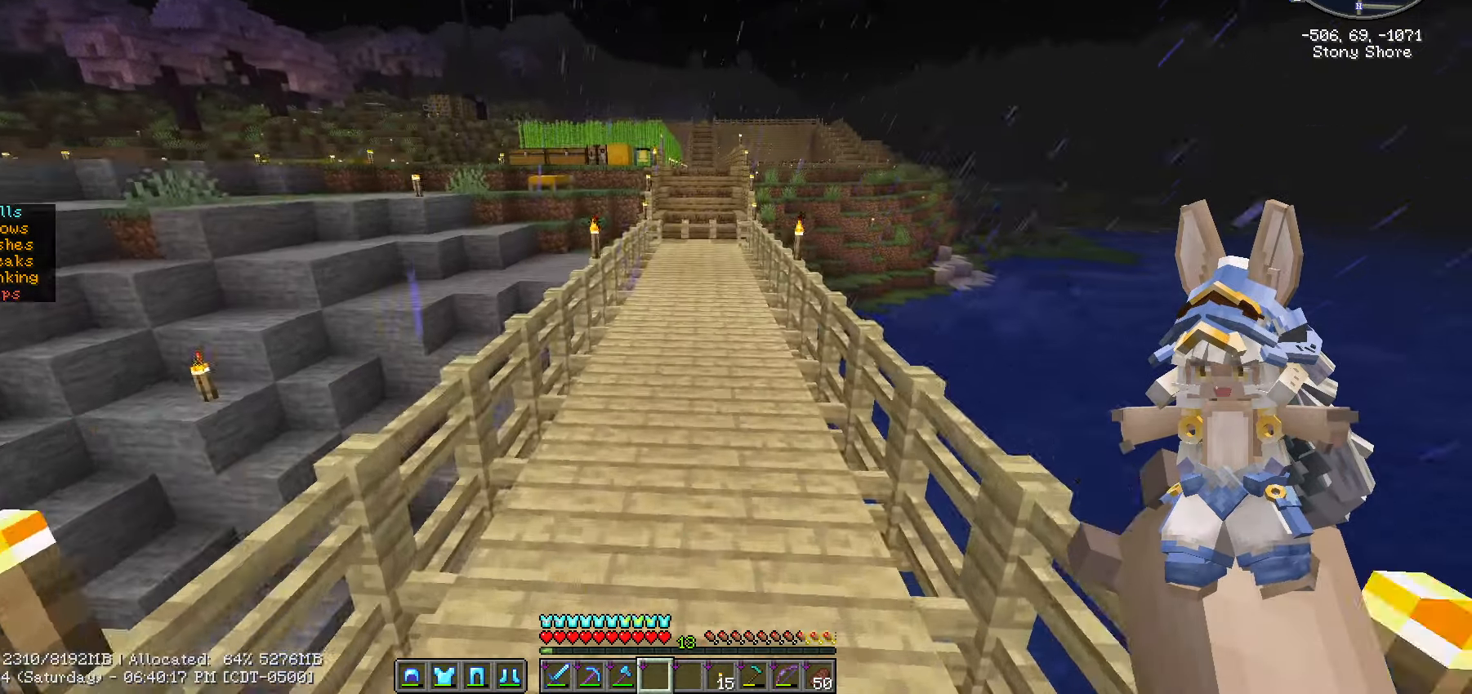
{"keys": ["ctrl_l", "space", "w"], "mouse": [], "events": []}
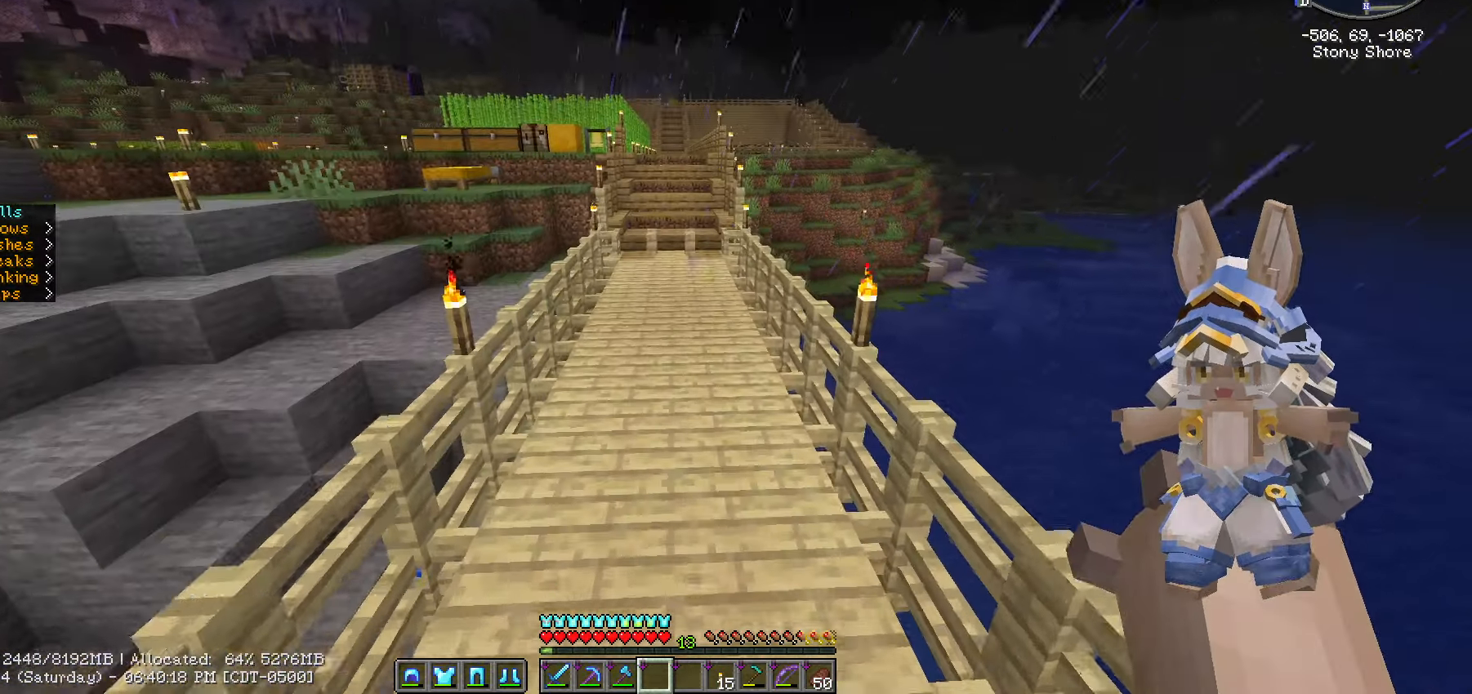
{"keys": ["ctrl_l", "space", "w"], "mouse": [], "events": []}
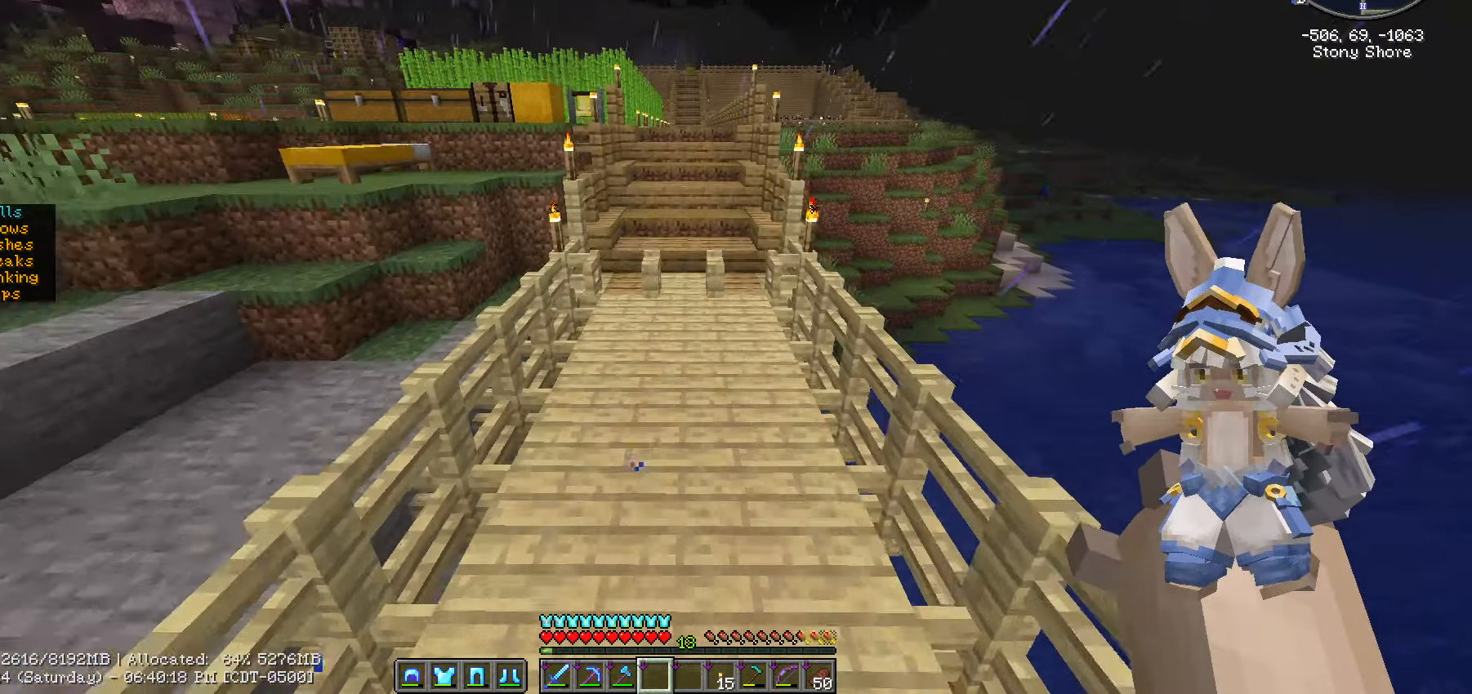
{"keys": ["ctrl_l", "space", "w"], "mouse": [], "events": []}